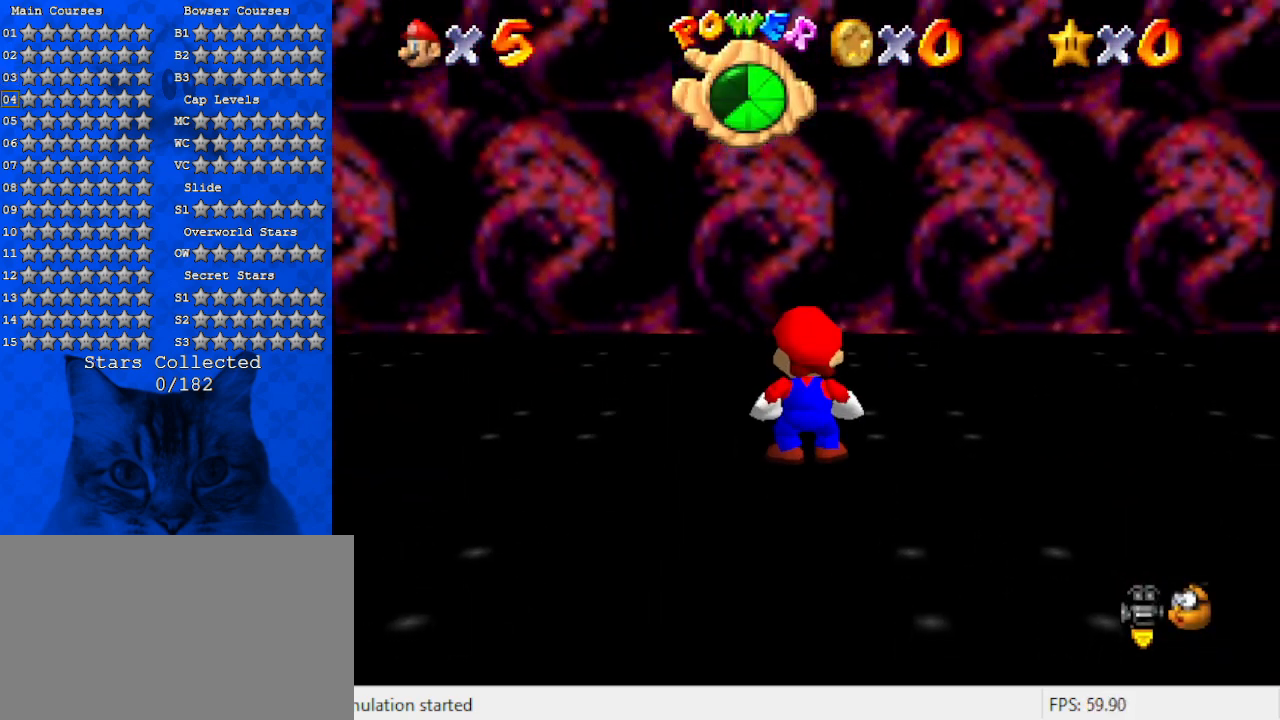
Gameplay with keyboard; each line is a JSON object with the keys held at the frame after it. "events" lists presses ("down") and releases ("up") of "a", "c", "ctrl", "d", "down", "left", "return", "right", "s", "shift", "up", "w", "x" and "y" between this image and that frame as [ms after this image, input, new state], when the widget could be followed in between. No other keys are recorded. Mouse input is not recorded.
{"keys": ["a"], "events": [[100, "a", "down"]]}
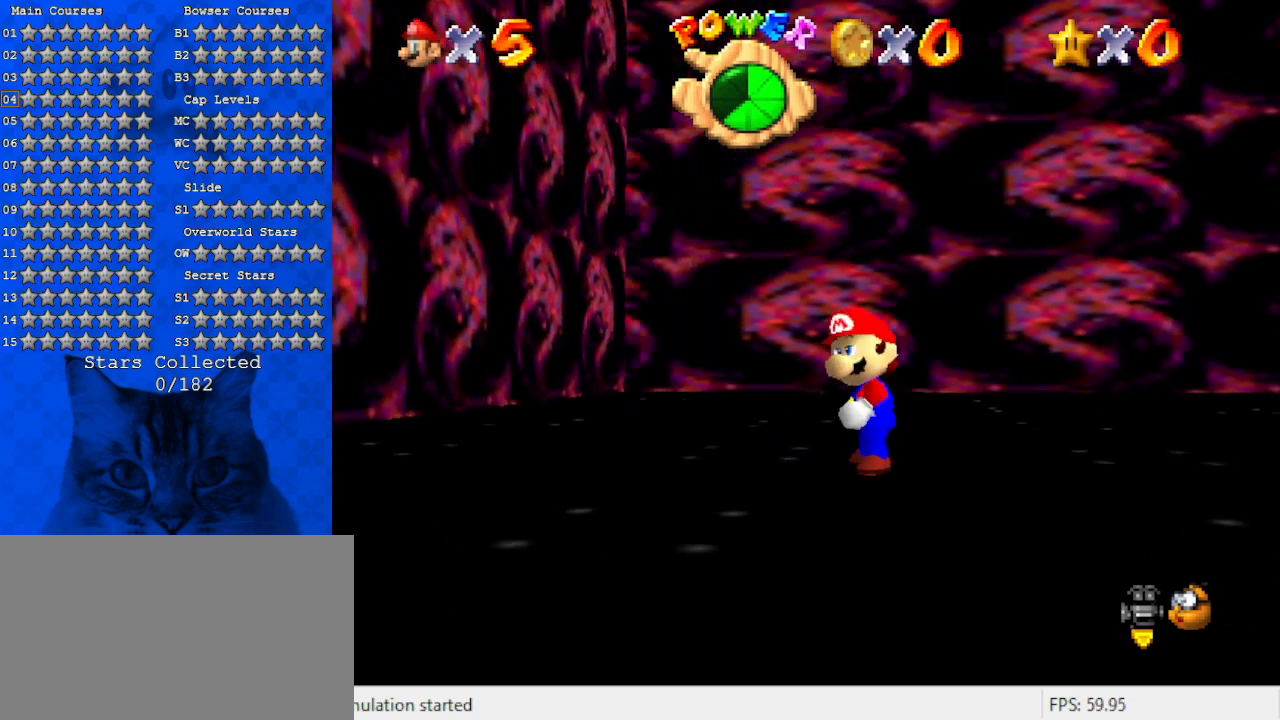
{"keys": ["a"], "events": [[200, "right", "down"], [400, "right", "up"]]}
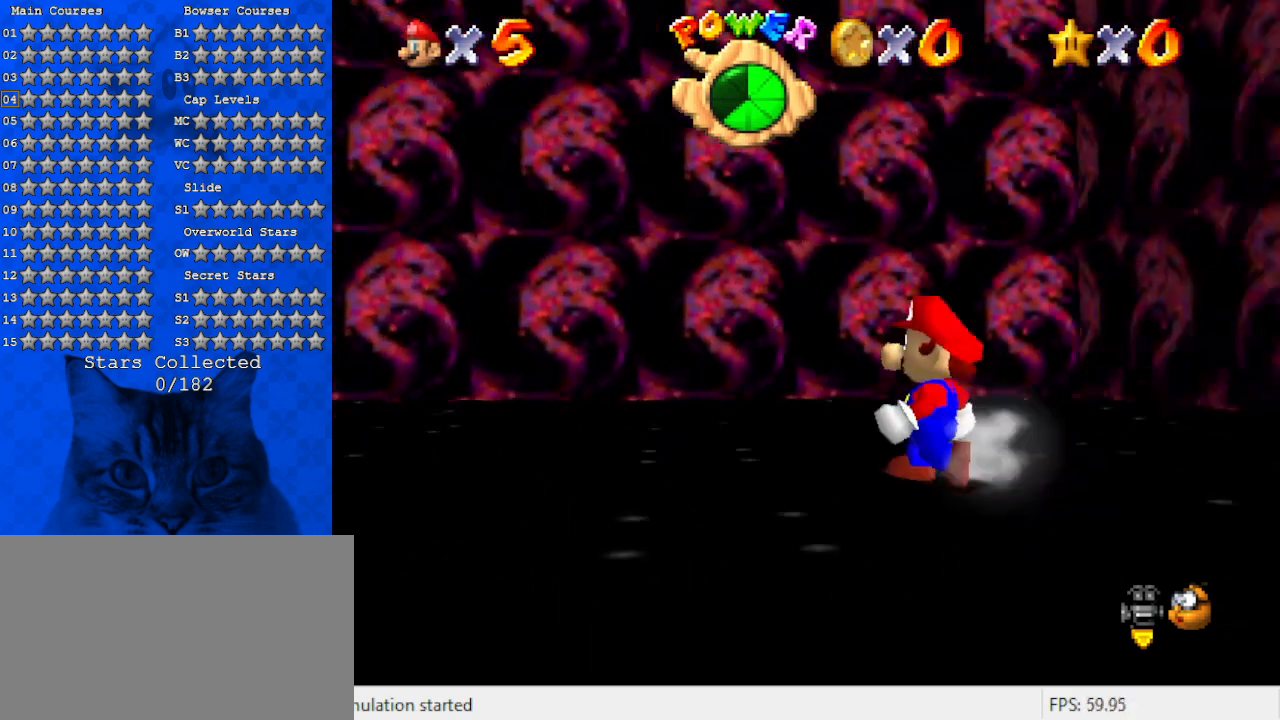
{"keys": [], "events": [[300, "a", "up"]]}
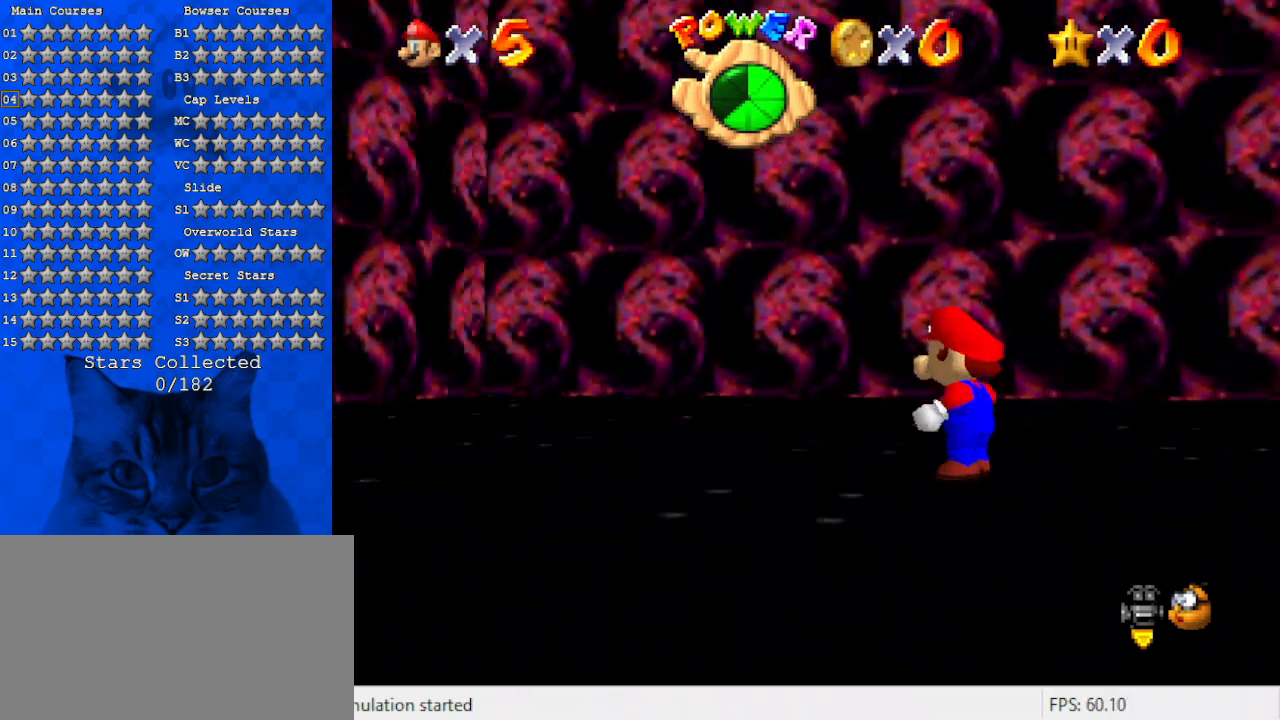
{"keys": [], "events": []}
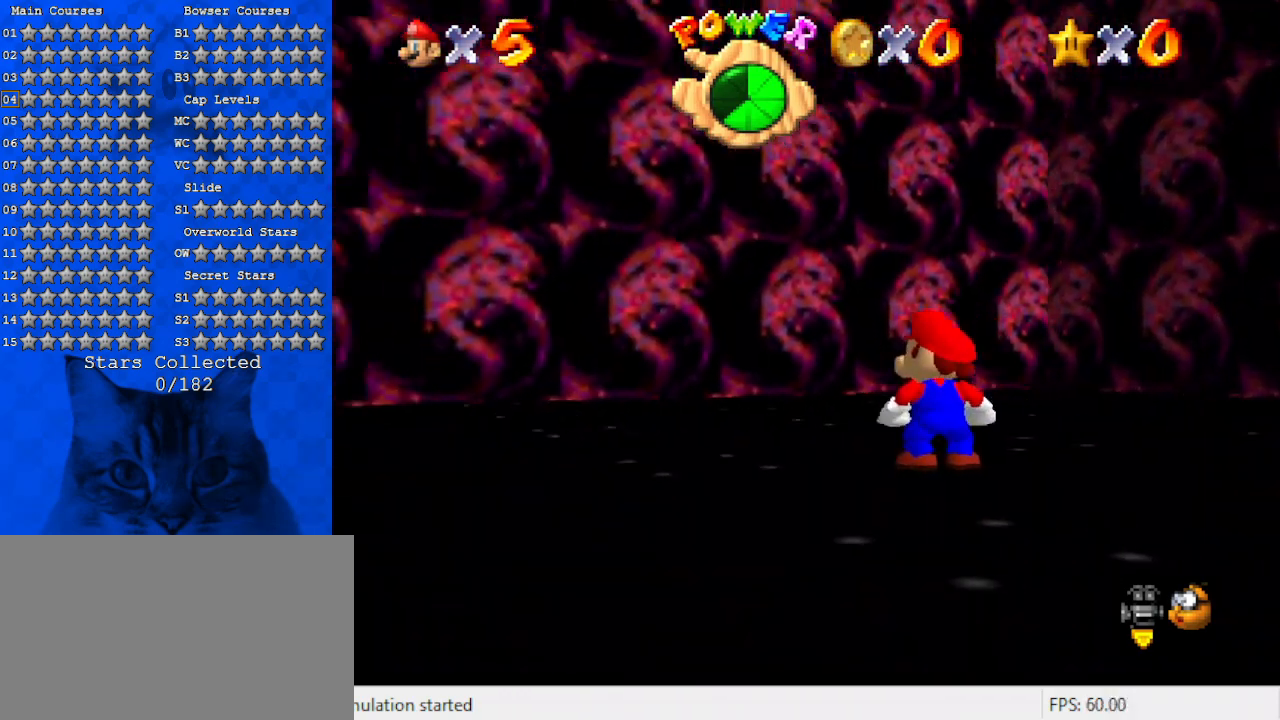
{"keys": [], "events": []}
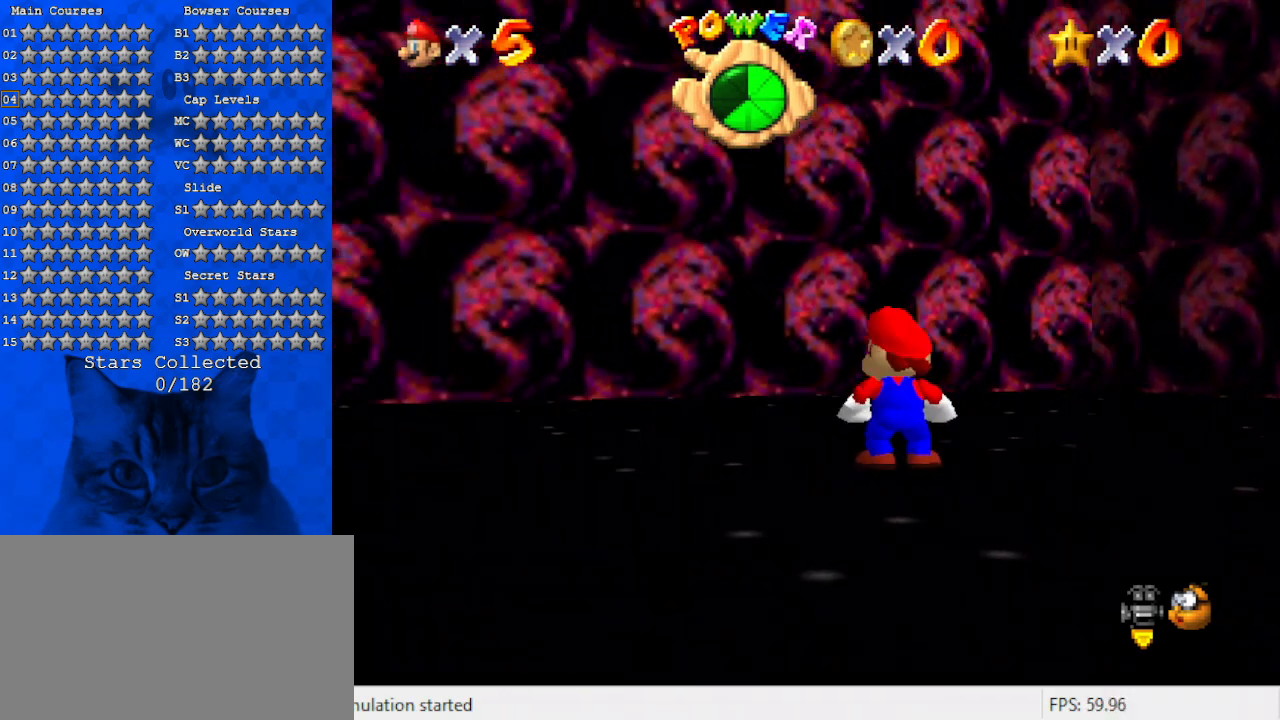
{"keys": ["shift"], "events": [[500, "shift", "down"]]}
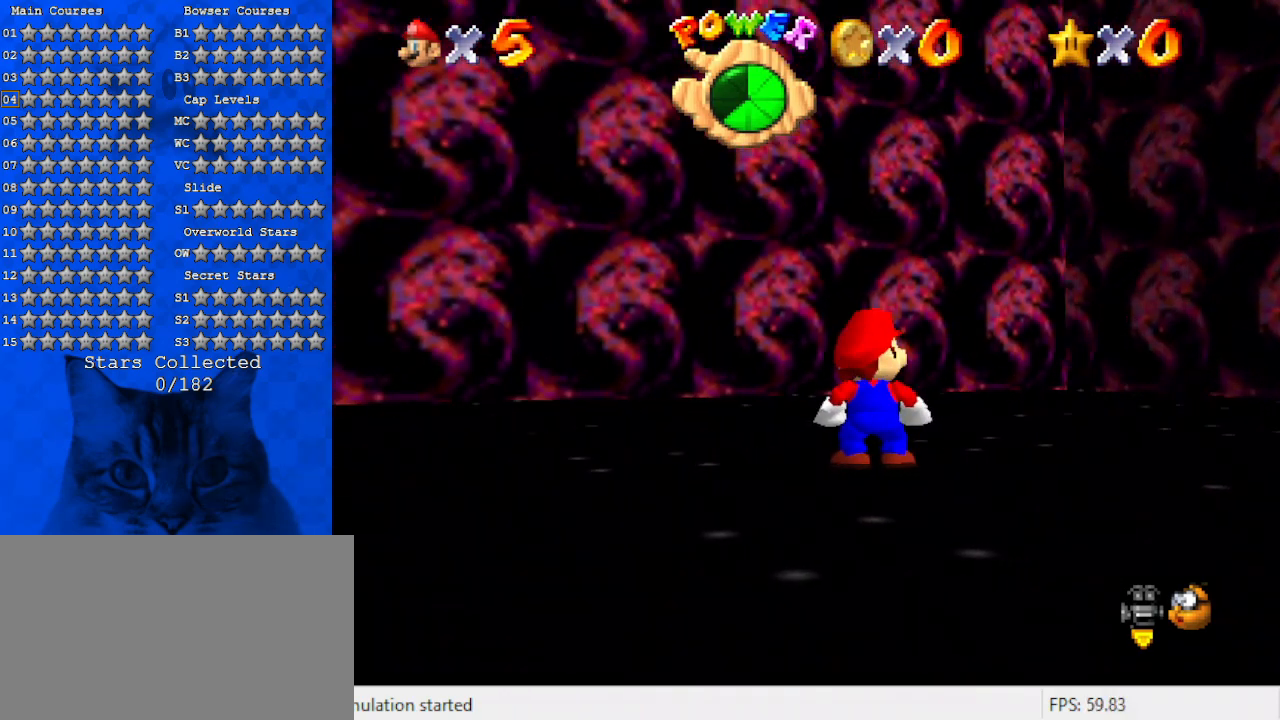
{"keys": [], "events": [[234, "shift", "up"], [334, "a", "down"], [400, "a", "up"]]}
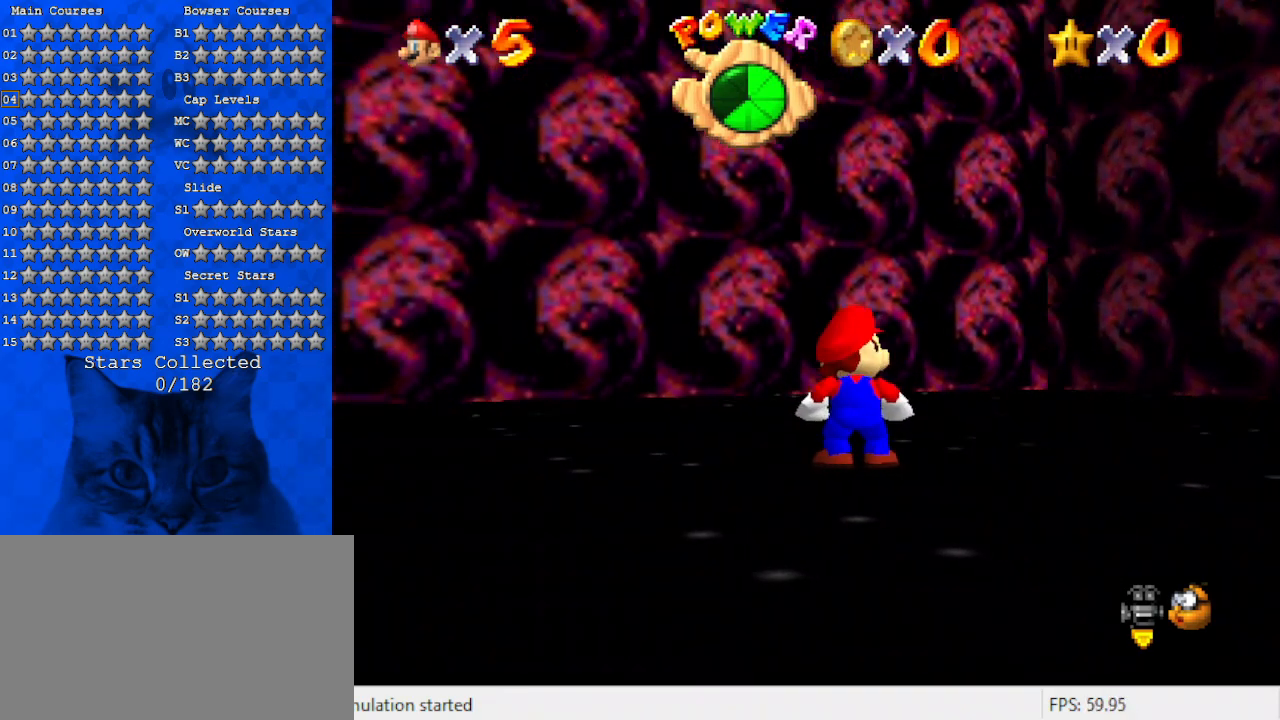
{"keys": [], "events": []}
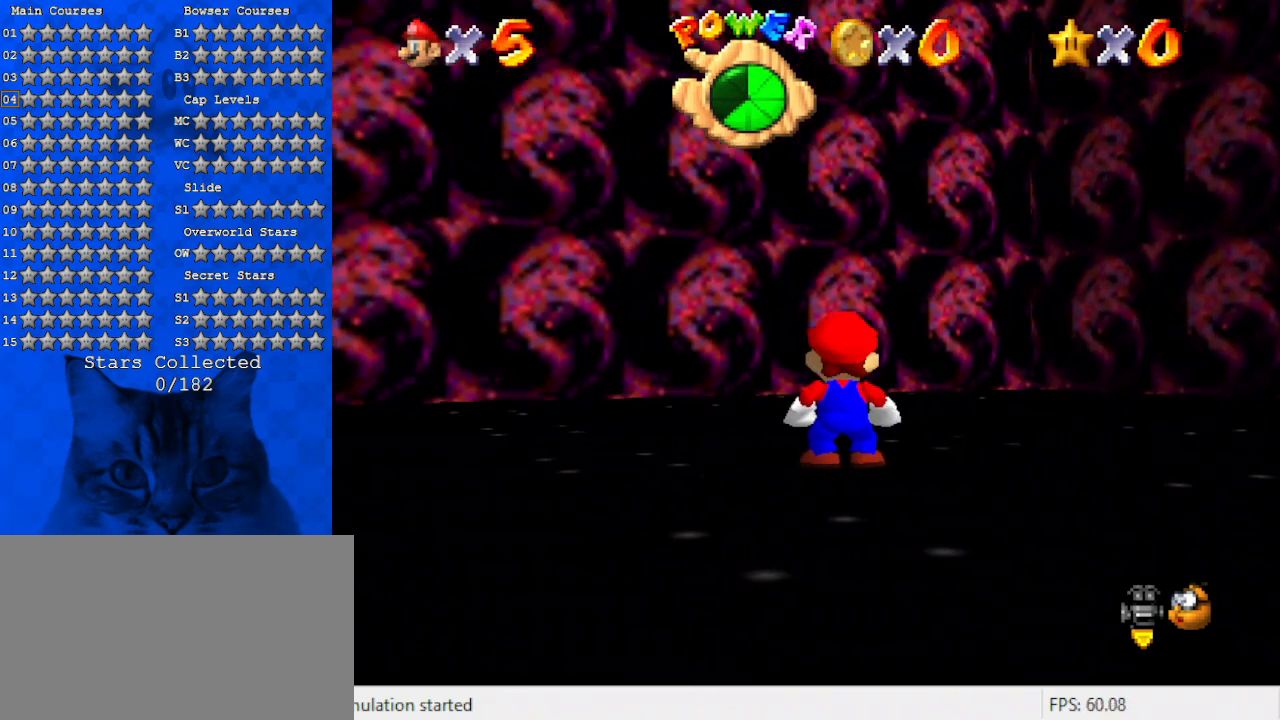
{"keys": [], "events": []}
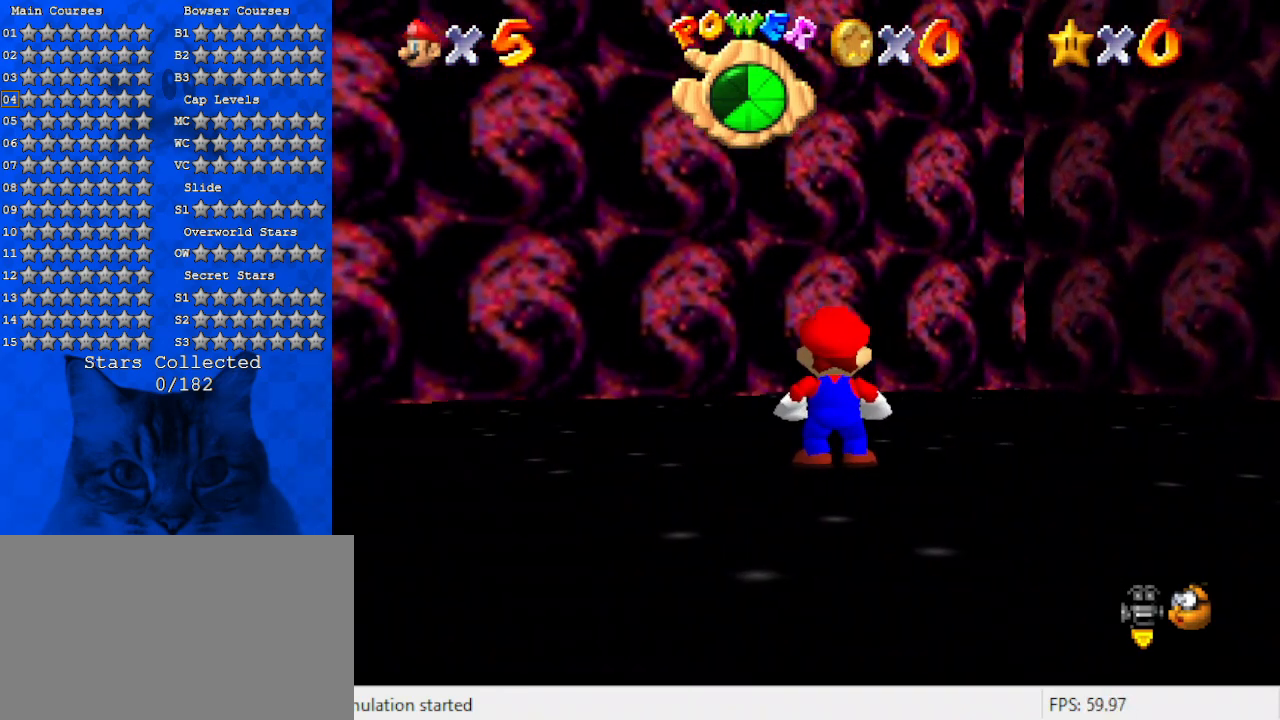
{"keys": [], "events": []}
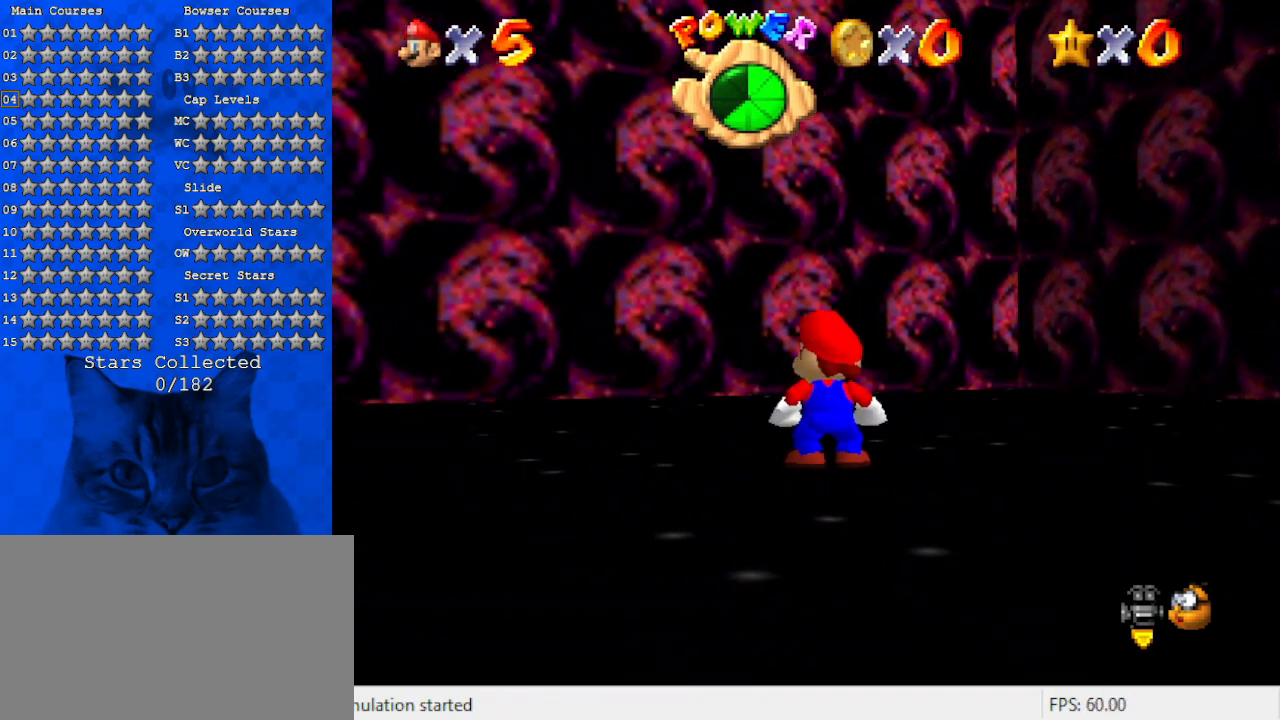
{"keys": [], "events": []}
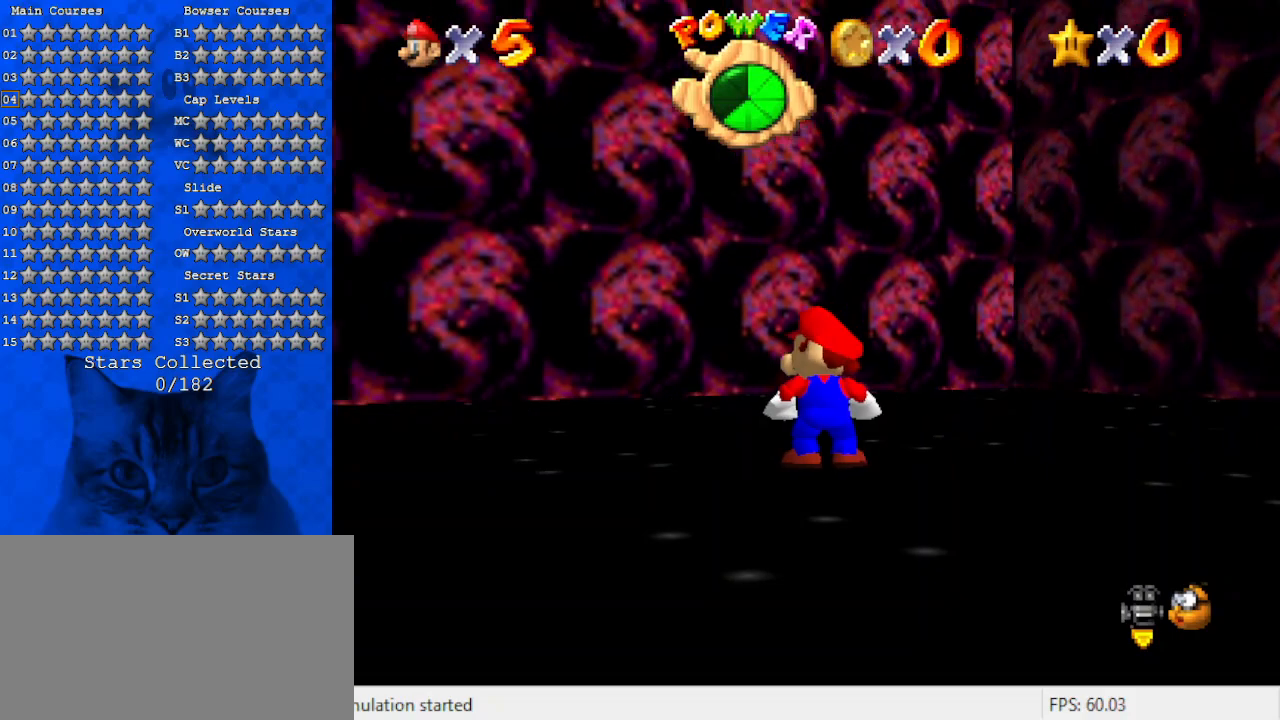
{"keys": [], "events": []}
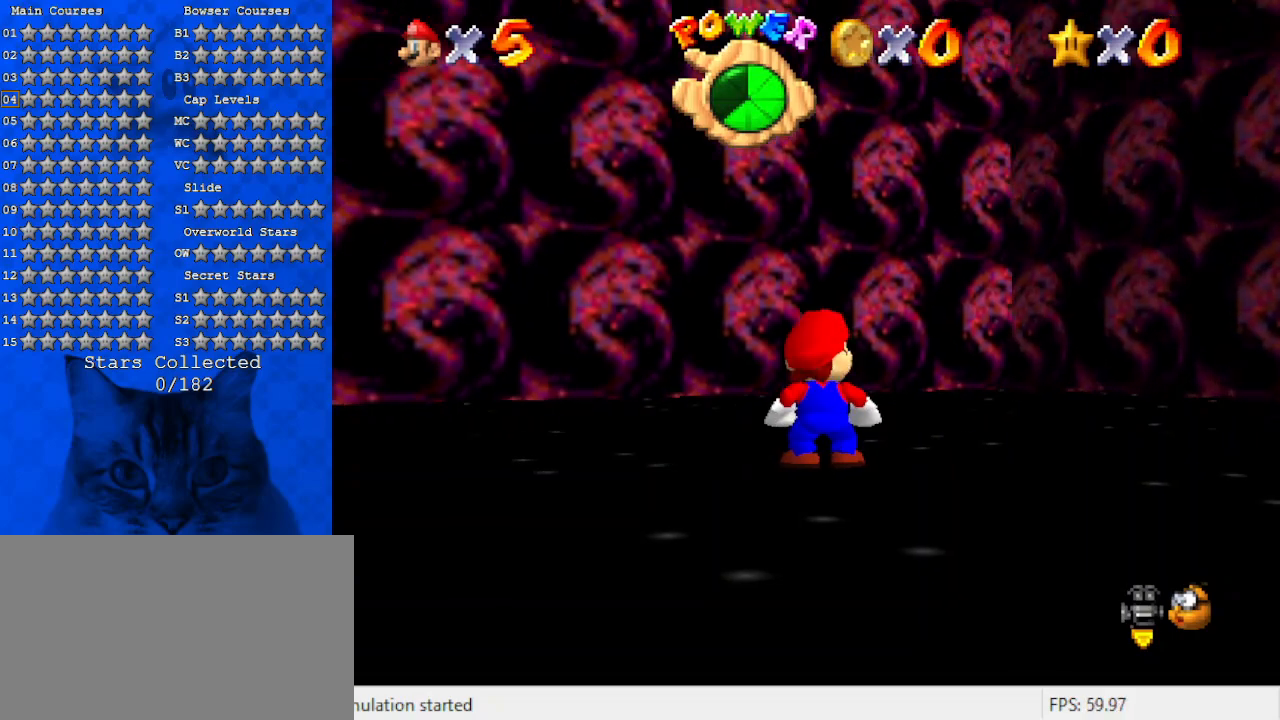
{"keys": ["return"], "events": [[500, "return", "down"]]}
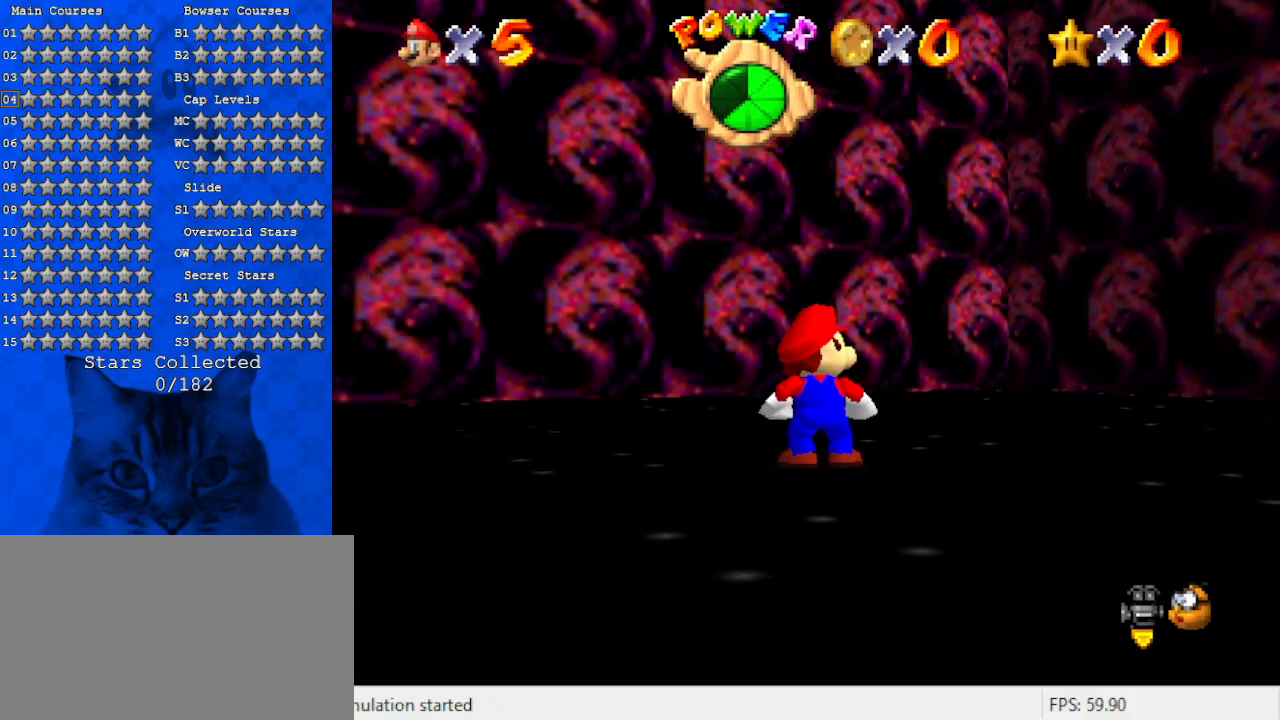
{"keys": [], "events": [[100, "return", "up"]]}
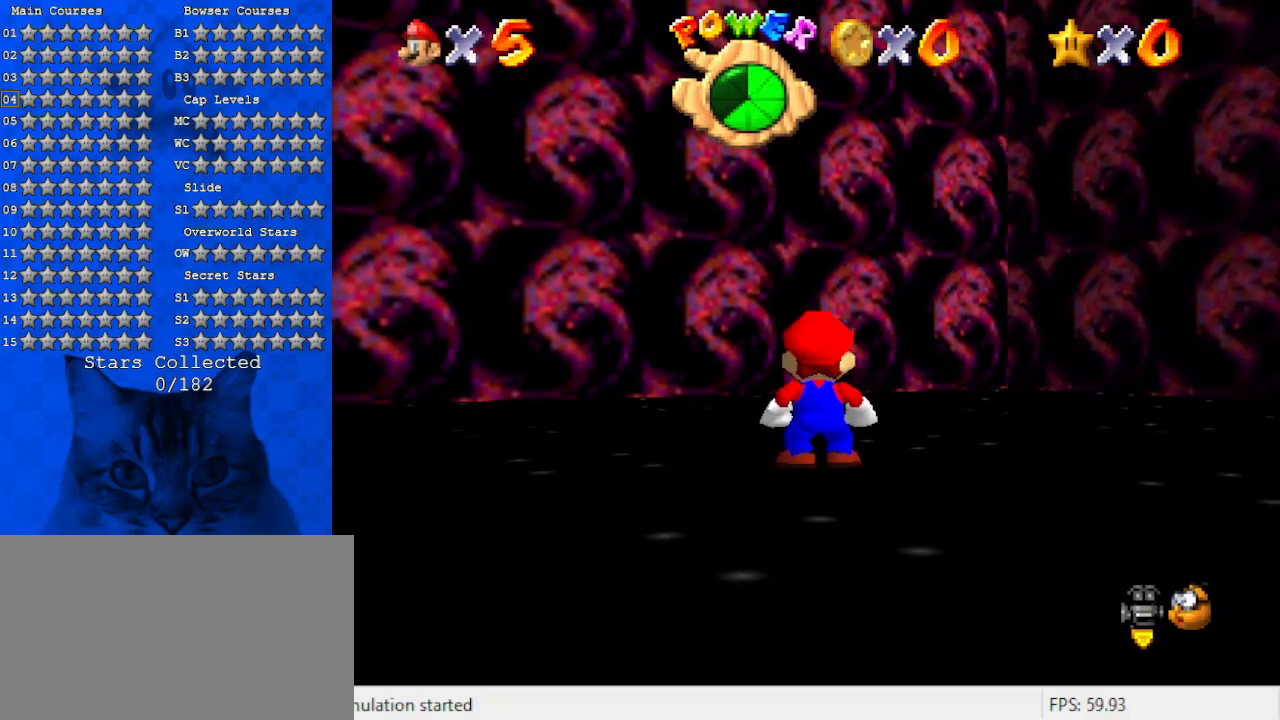
{"keys": [], "events": []}
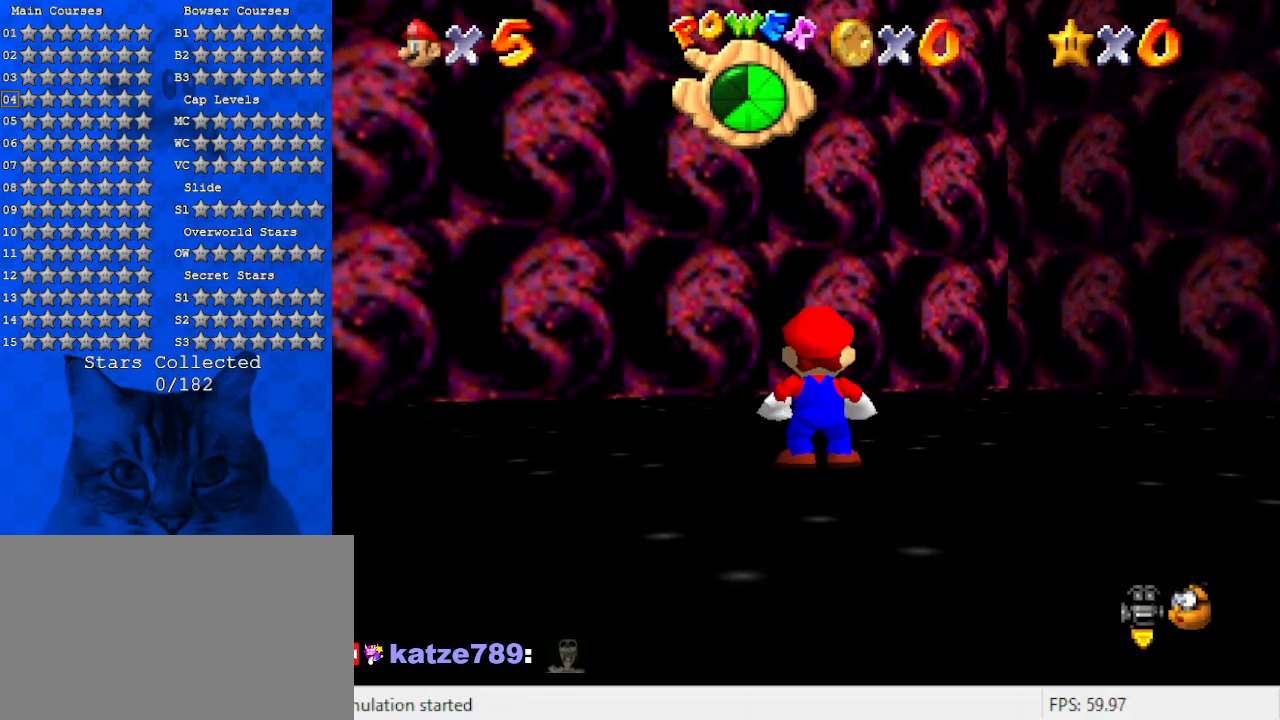
{"keys": [], "events": []}
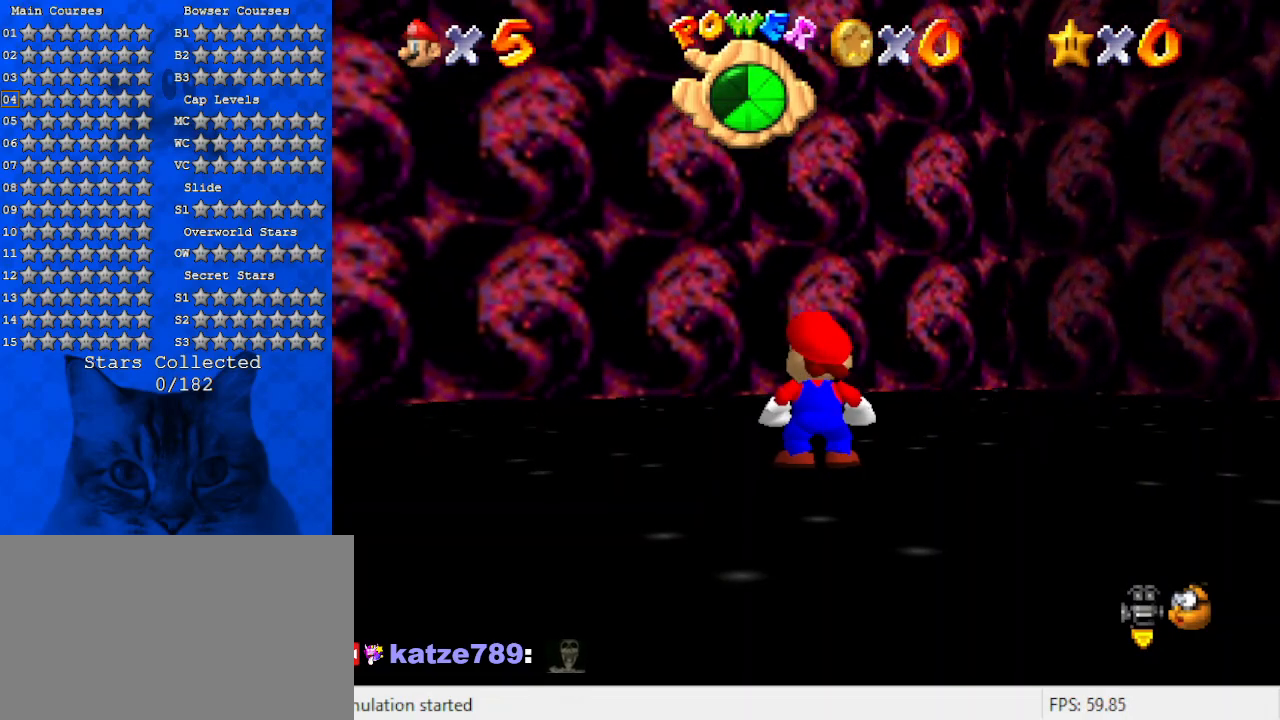
{"keys": [], "events": []}
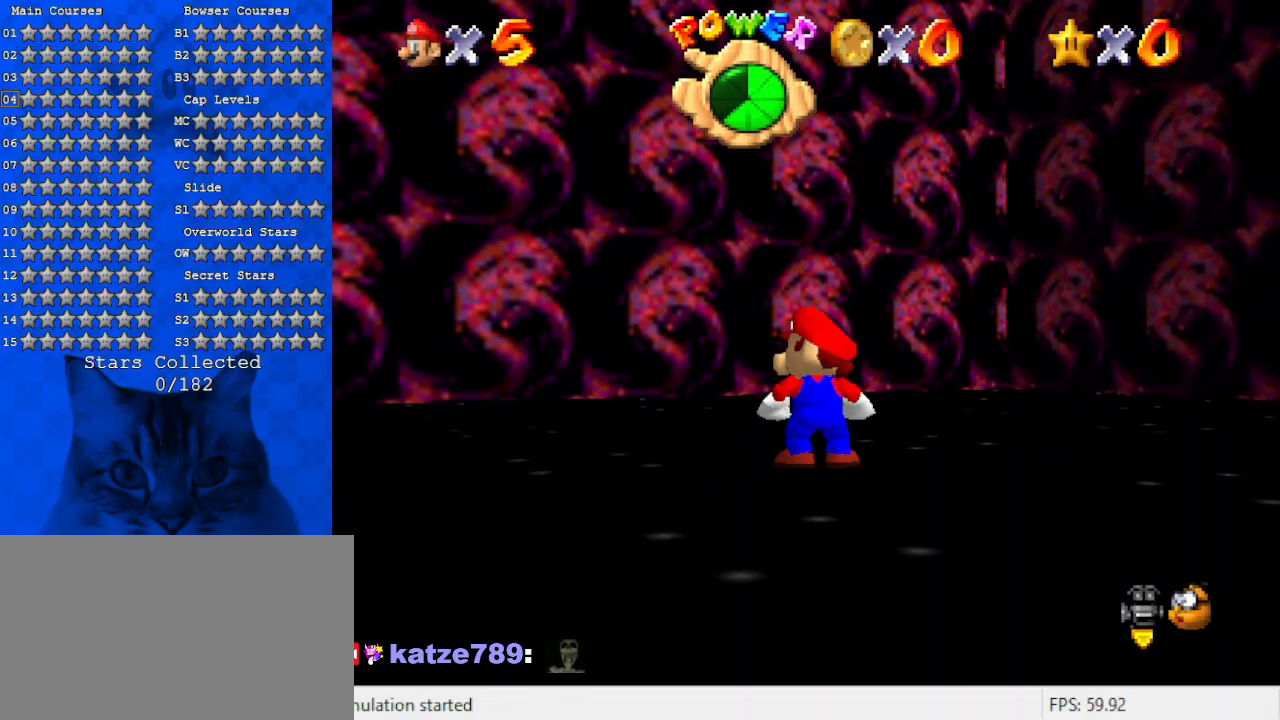
{"keys": ["right", "up"], "events": [[134, "up", "down"], [334, "right", "down"]]}
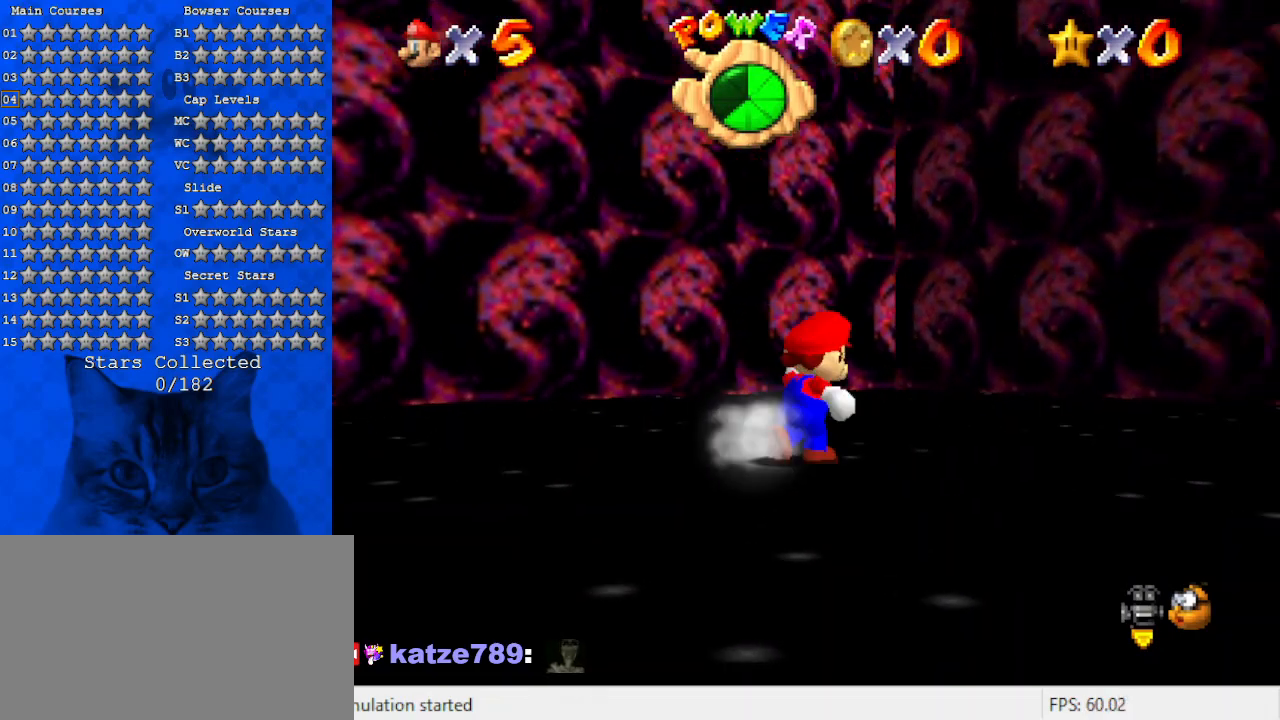
{"keys": ["up"], "events": [[200, "right", "up"]]}
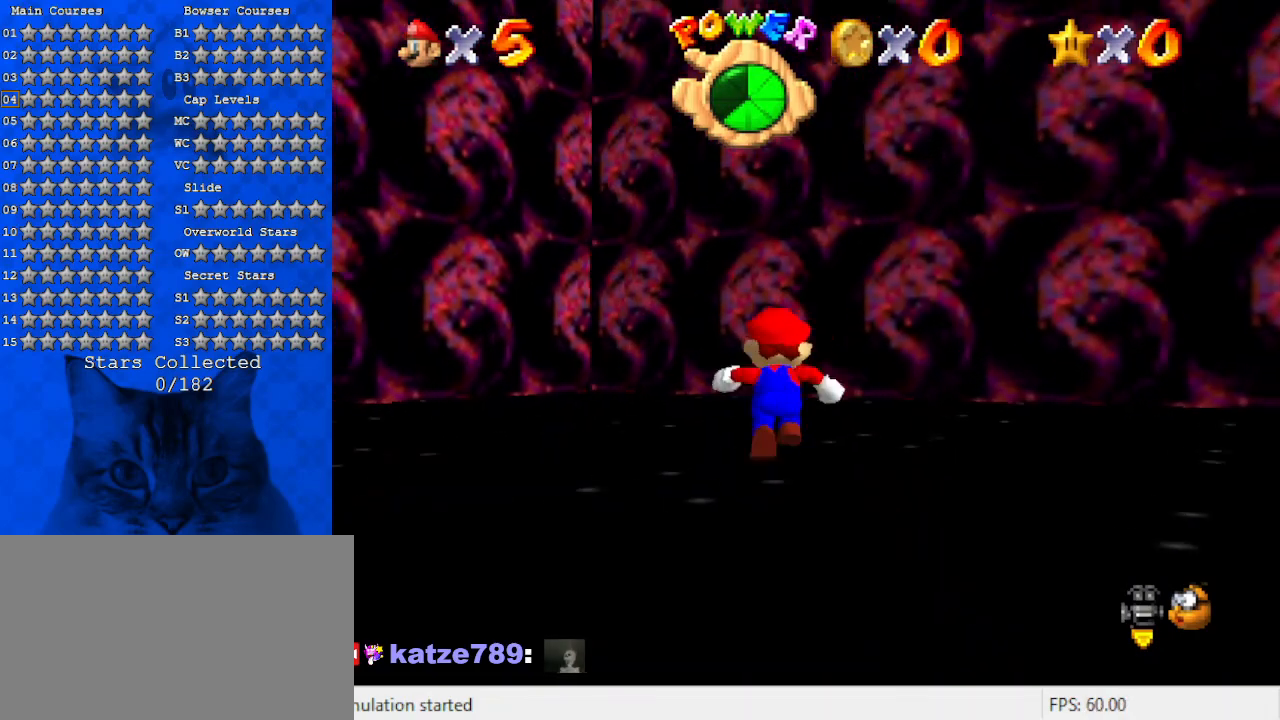
{"keys": ["up"], "events": [[34, "right", "down"], [67, "y", "down"], [167, "shift", "down"], [300, "right", "up"], [300, "shift", "up"], [300, "y", "up"], [400, "shift", "down"], [500, "shift", "up"]]}
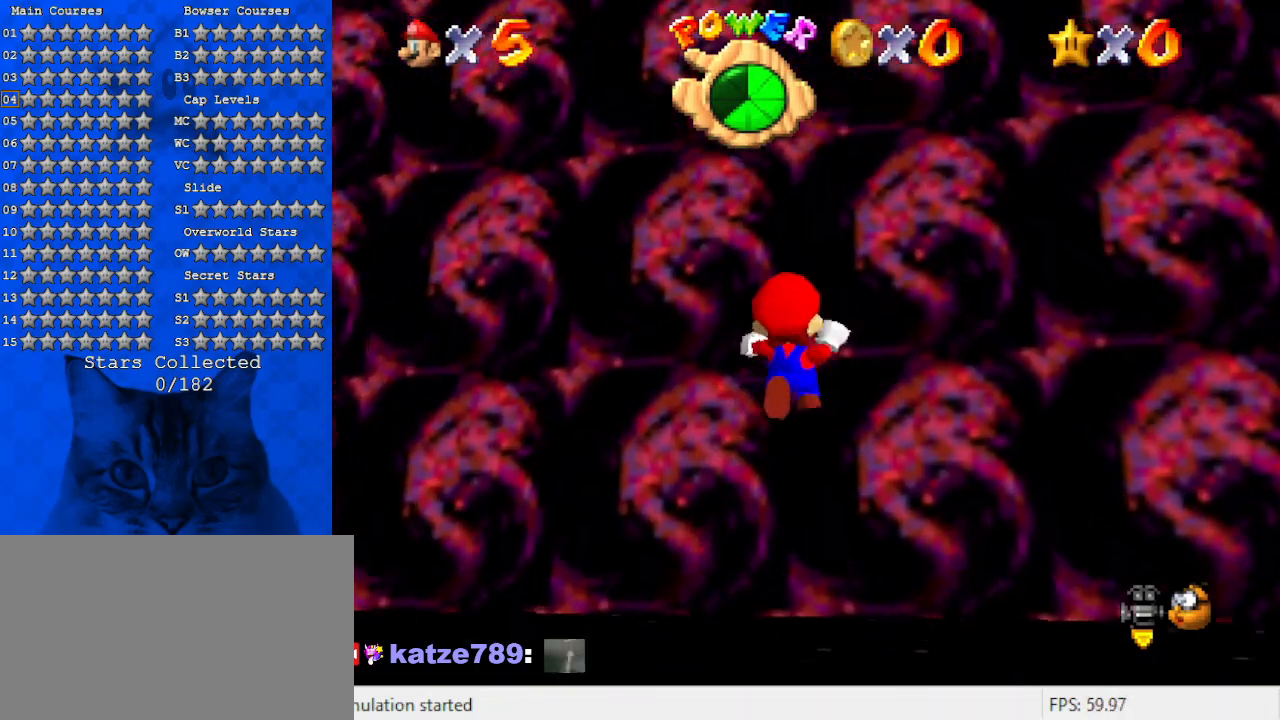
{"keys": ["left", "shift", "up"], "events": [[100, "shift", "down"], [134, "shift", "up"], [200, "left", "down"], [267, "shift", "down"], [367, "shift", "up"], [434, "shift", "down"]]}
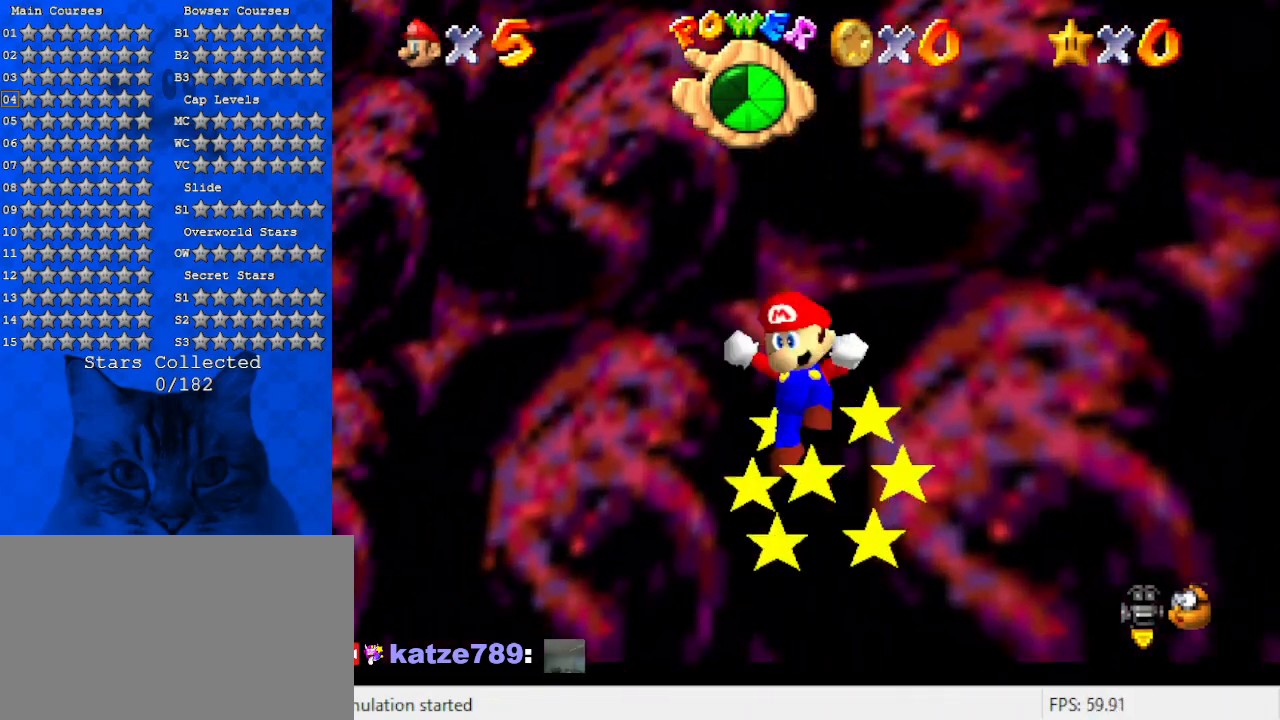
{"keys": ["left"], "events": [[67, "shift", "up"], [100, "left", "up"], [167, "shift", "down"], [300, "shift", "up"], [300, "up", "up"], [400, "left", "down"]]}
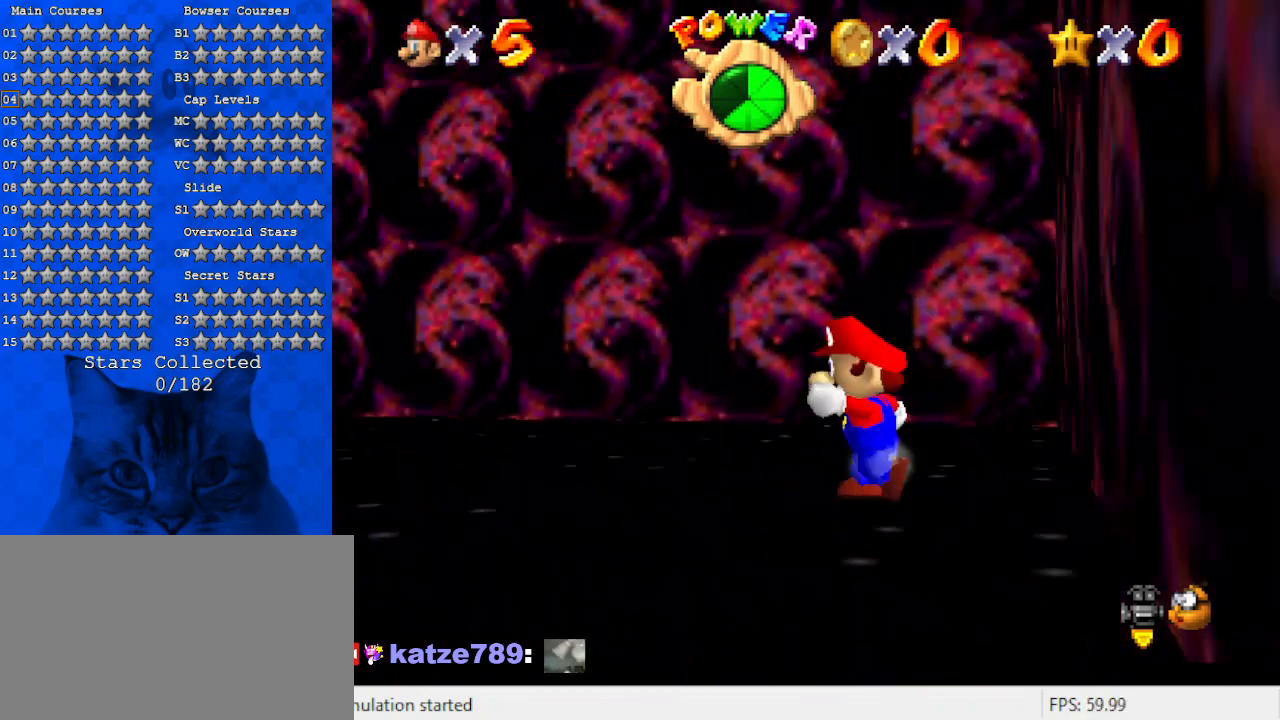
{"keys": ["up"], "events": [[67, "up", "down"], [134, "left", "up"], [267, "left", "down"], [500, "left", "up"]]}
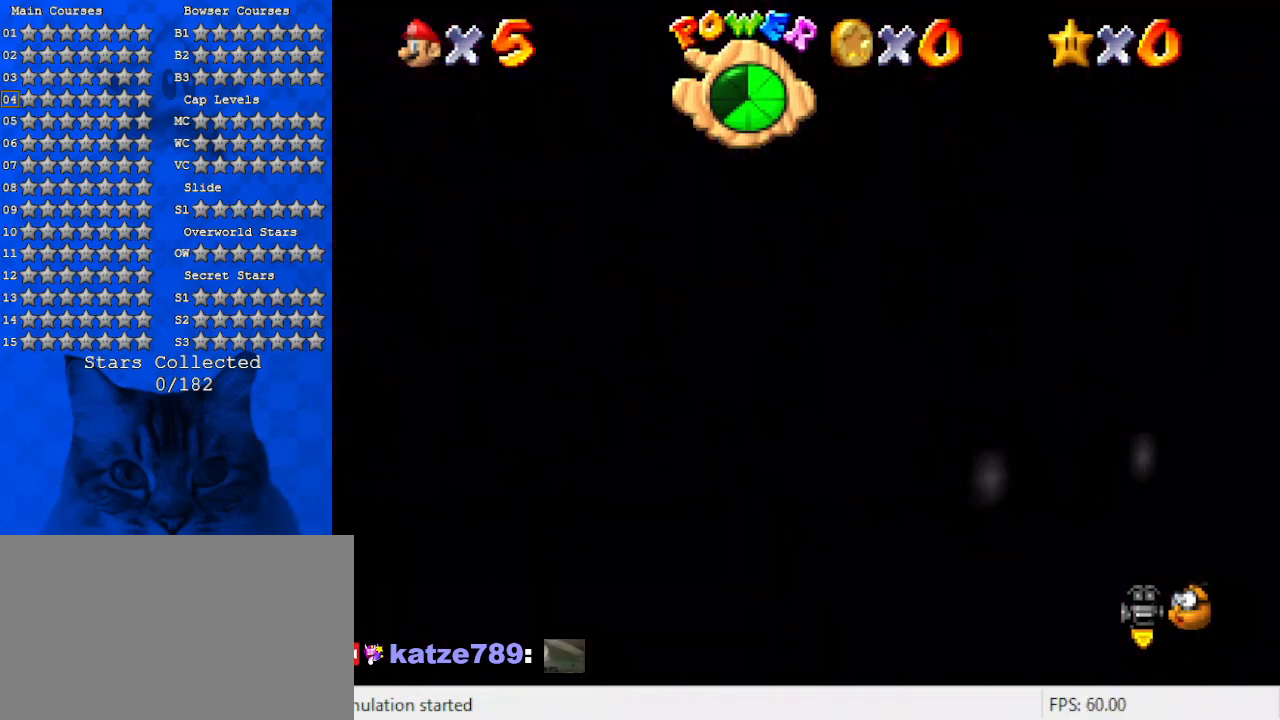
{"keys": ["up"], "events": [[167, "shift", "down"], [234, "left", "down"], [367, "shift", "up"], [400, "left", "up"]]}
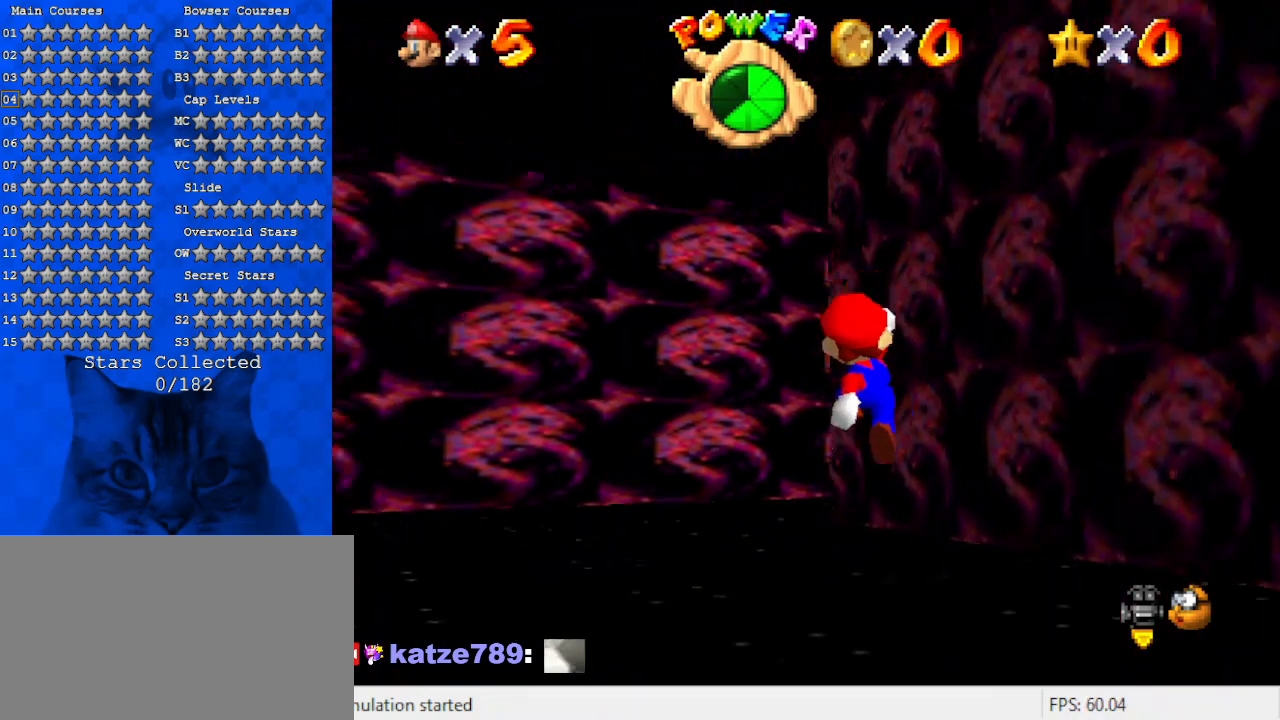
{"keys": ["up"], "events": []}
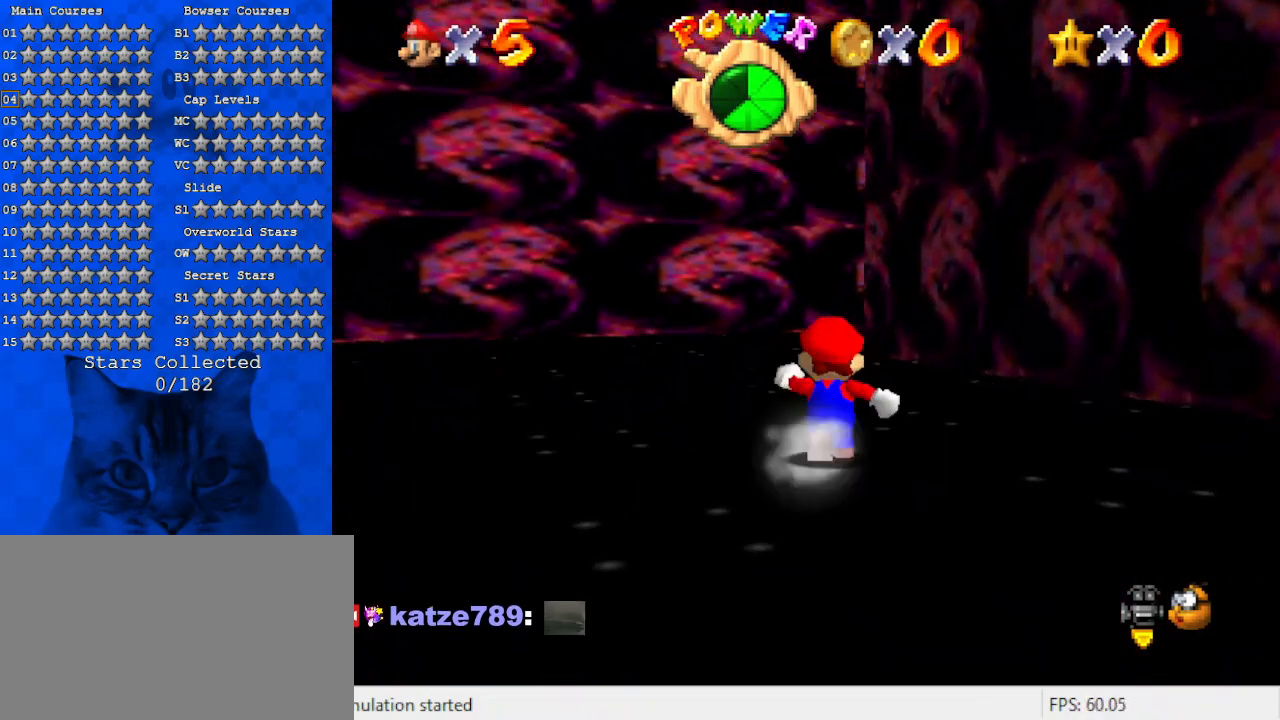
{"keys": ["ctrl", "up"], "events": [[400, "ctrl", "down"]]}
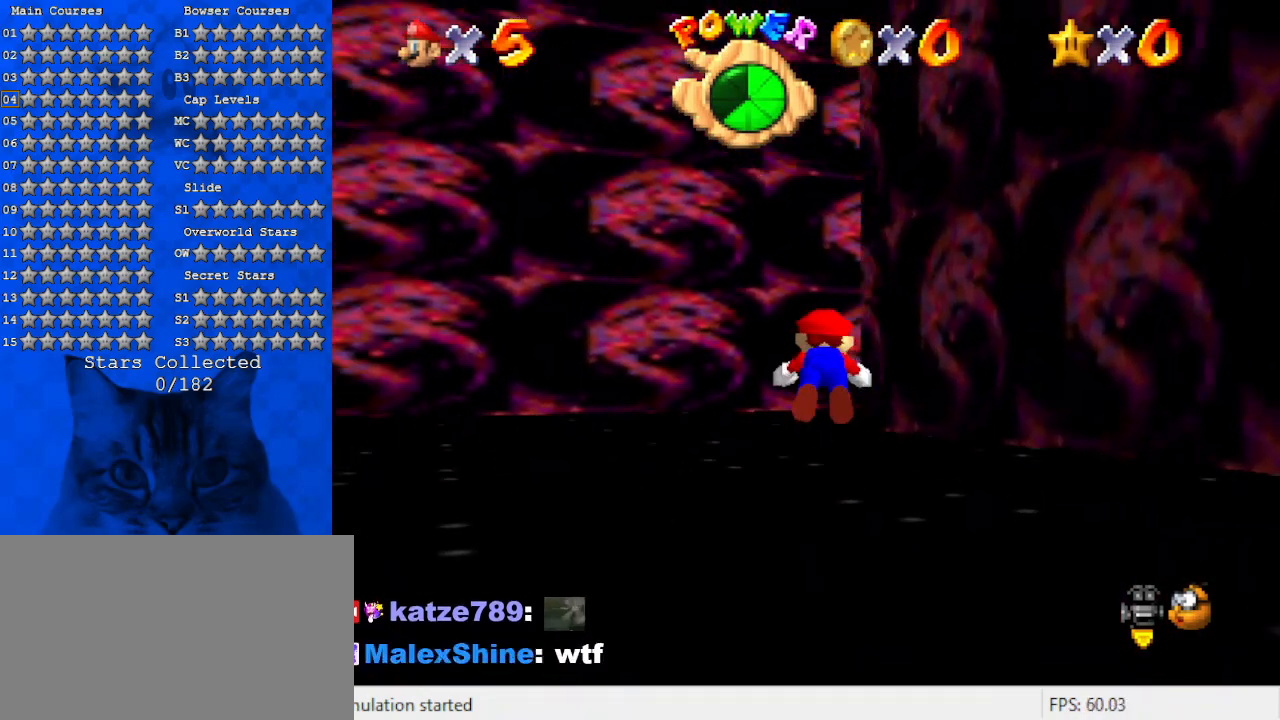
{"keys": ["shift", "up"], "events": [[100, "ctrl", "up"], [100, "left", "down"], [267, "left", "up"], [334, "shift", "down"]]}
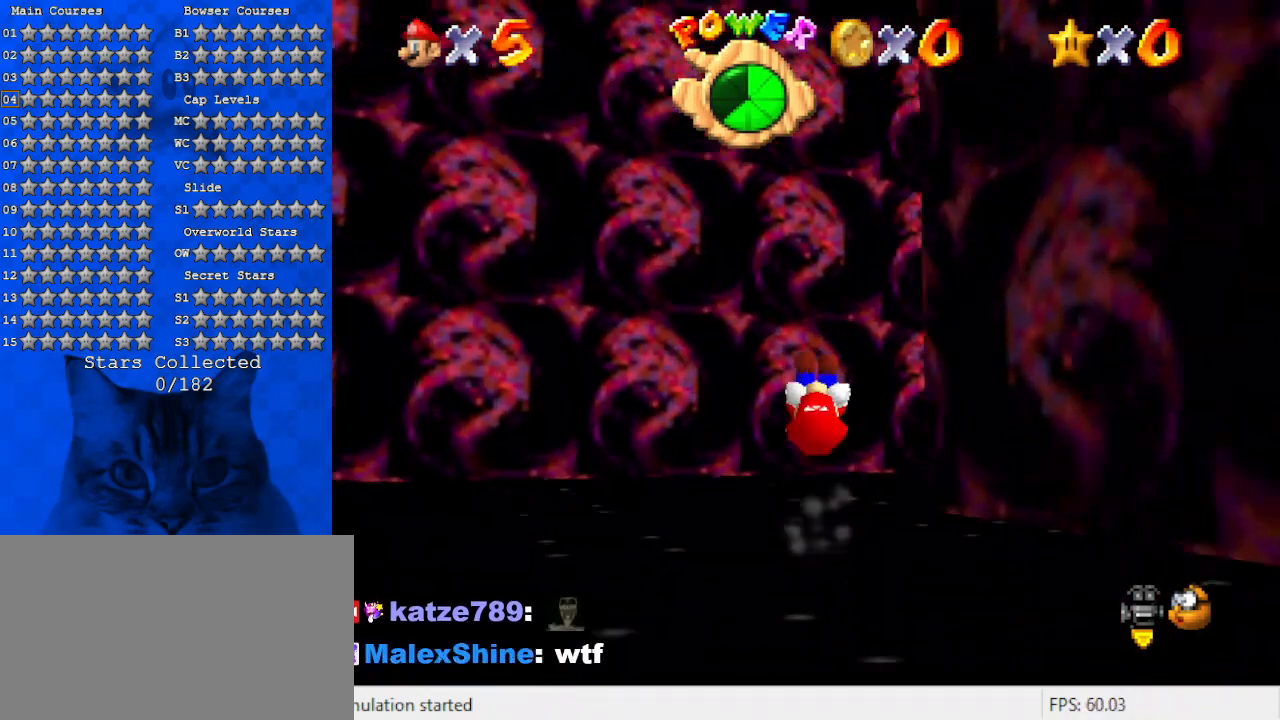
{"keys": ["right", "up"], "events": [[300, "right", "down"], [334, "shift", "up"]]}
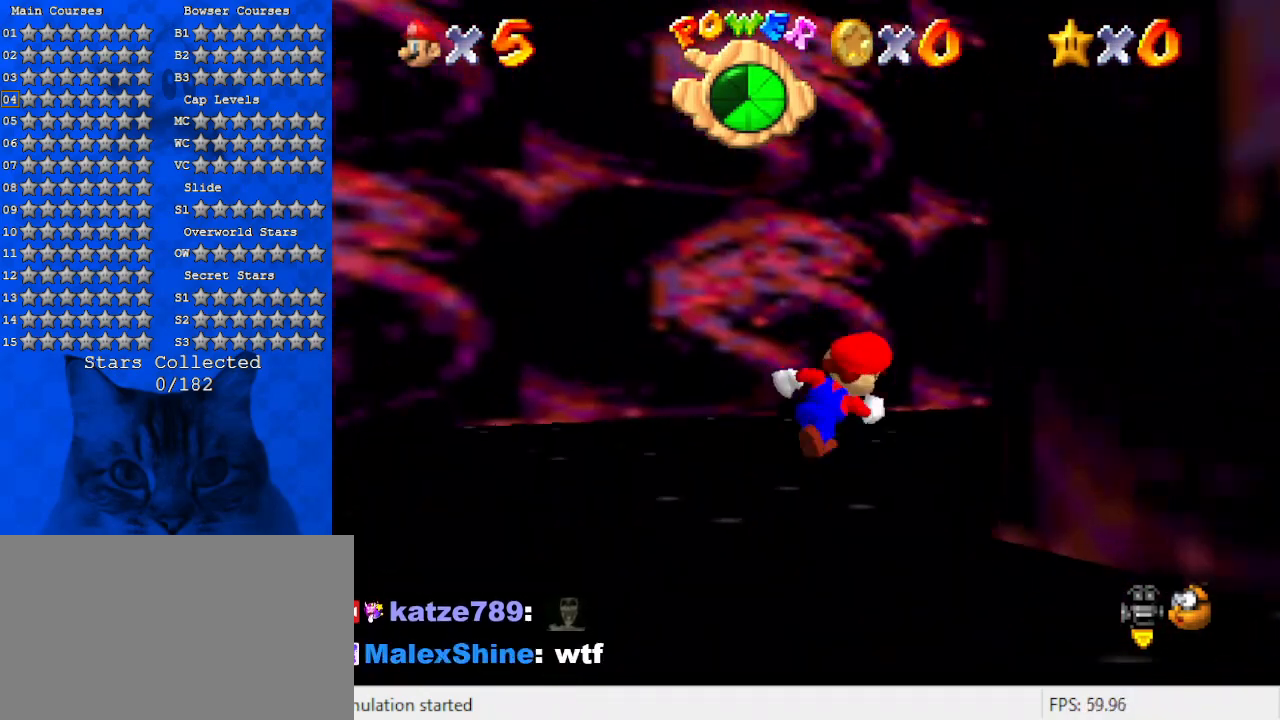
{"keys": ["up"], "events": [[334, "right", "up"]]}